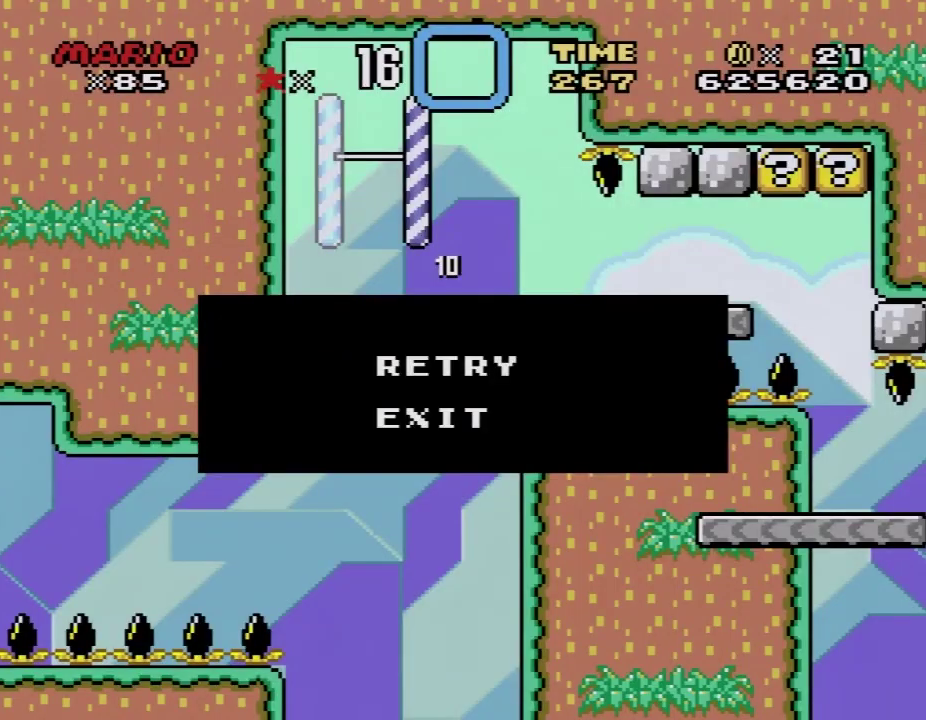
Gameplay with a controller (Nintendo layout); each line is a JSON object with the inputs held at the frame after it. "events" lists button and stick changes between this image and that frame as [ms after this image, input, new state], when the widget could be followed in between. Not read: L3 R3.
{"buttons": [], "events": []}
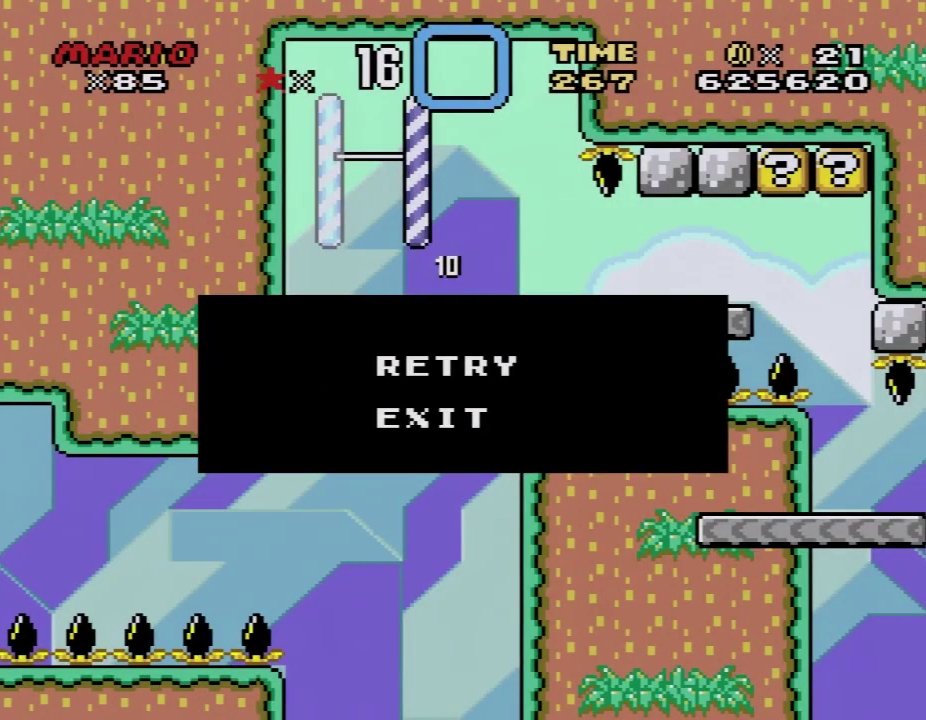
{"buttons": [], "events": []}
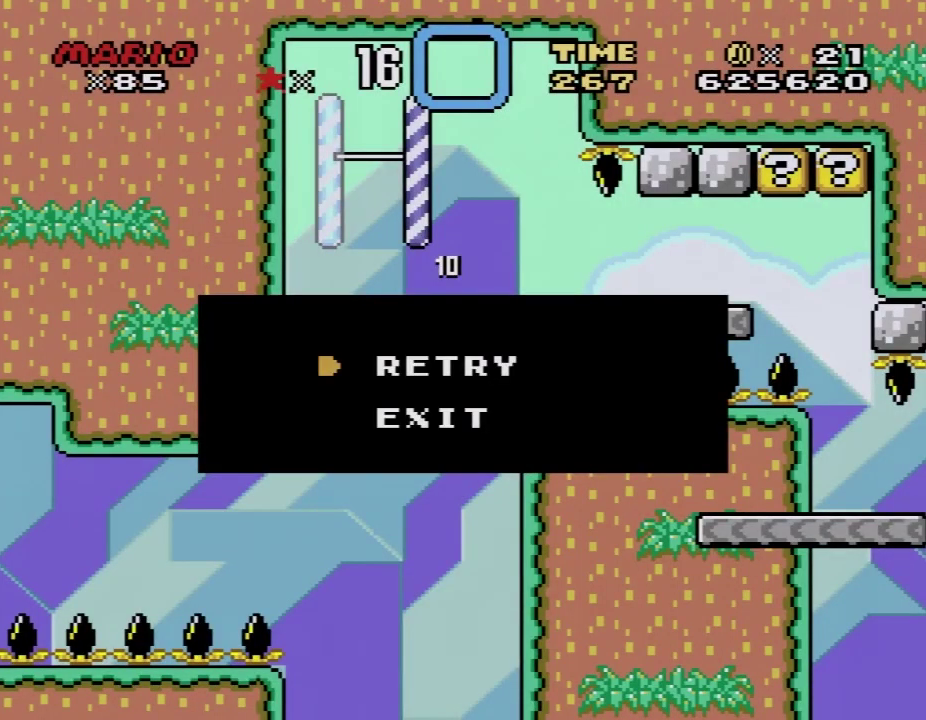
{"buttons": [], "events": []}
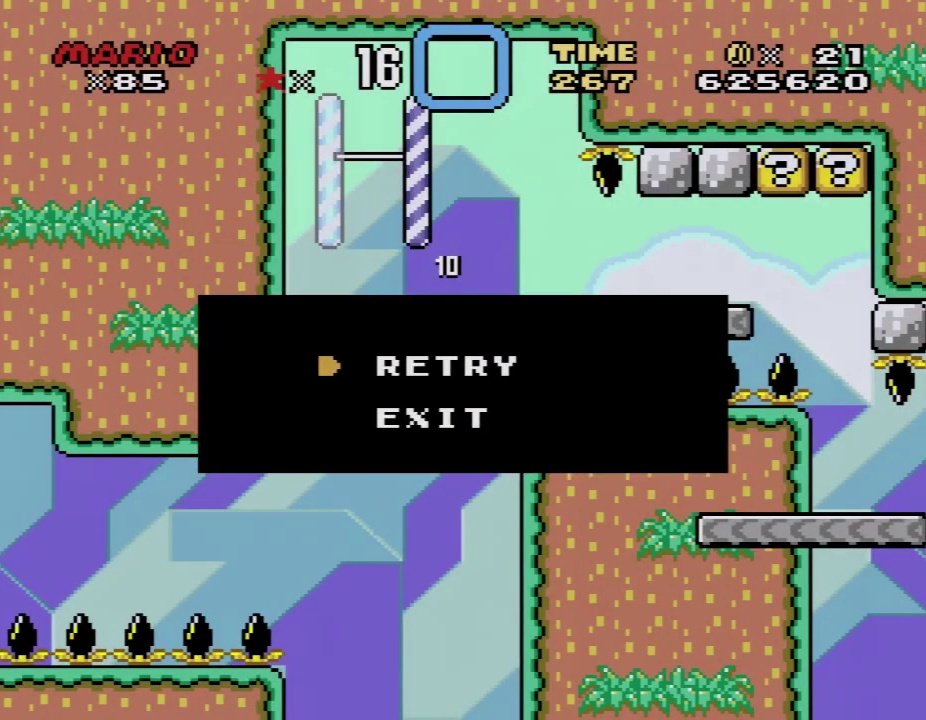
{"buttons": [], "events": []}
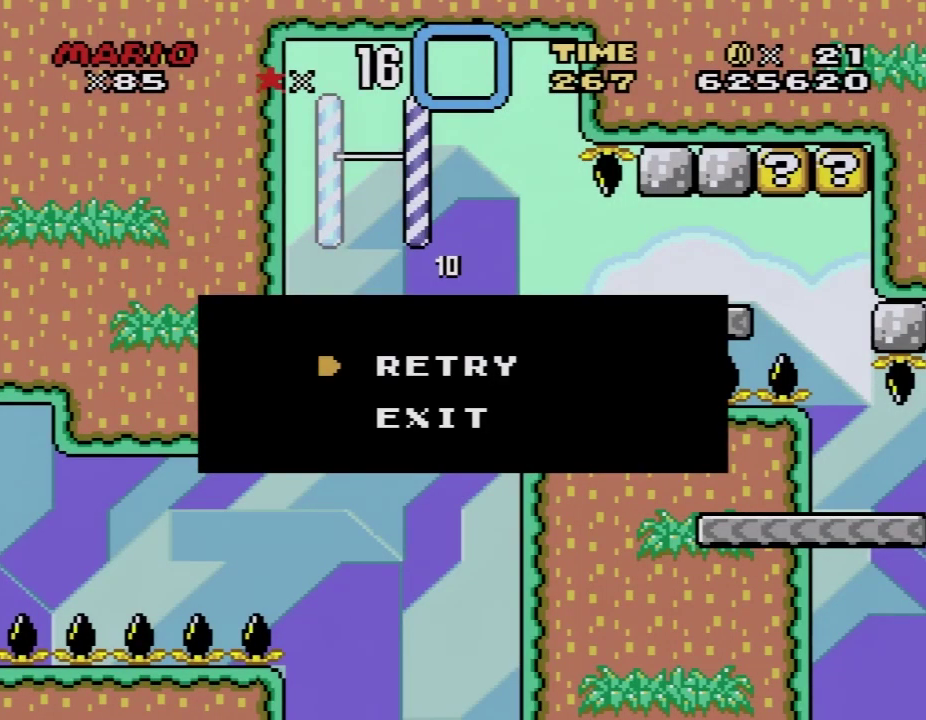
{"buttons": [], "events": []}
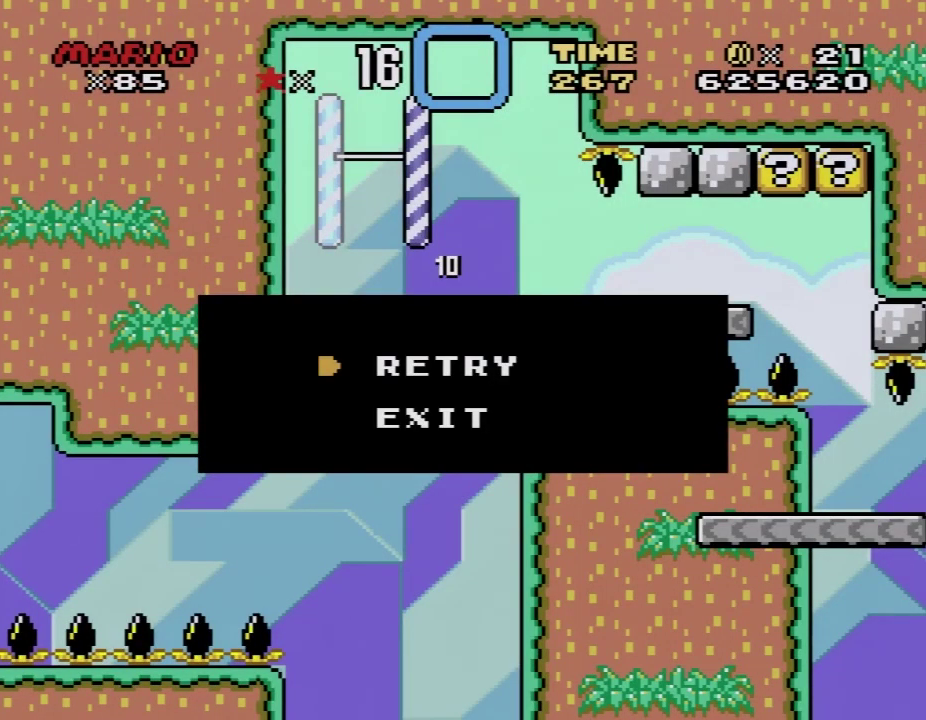
{"buttons": ["Y"], "events": [[217, "DPAD_RIGHT", "down"], [217, "Y", "down"], [333, "DPAD_RIGHT", "up"]]}
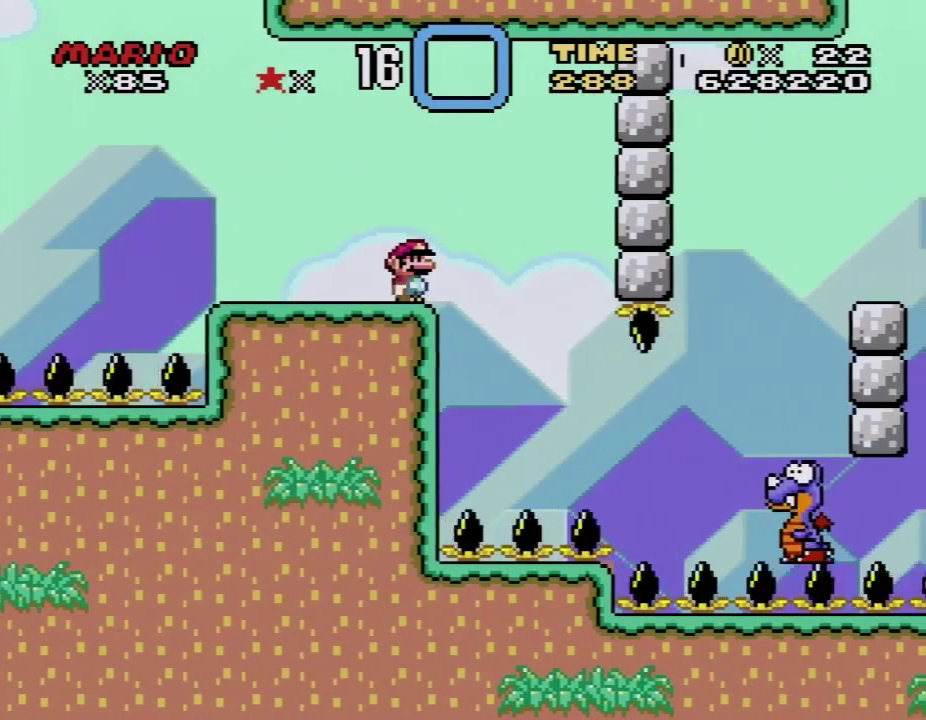
{"buttons": ["Y", "DPAD_RIGHT"], "events": [[300, "B", "down"], [300, "DPAD_RIGHT", "down"], [400, "B", "up"]]}
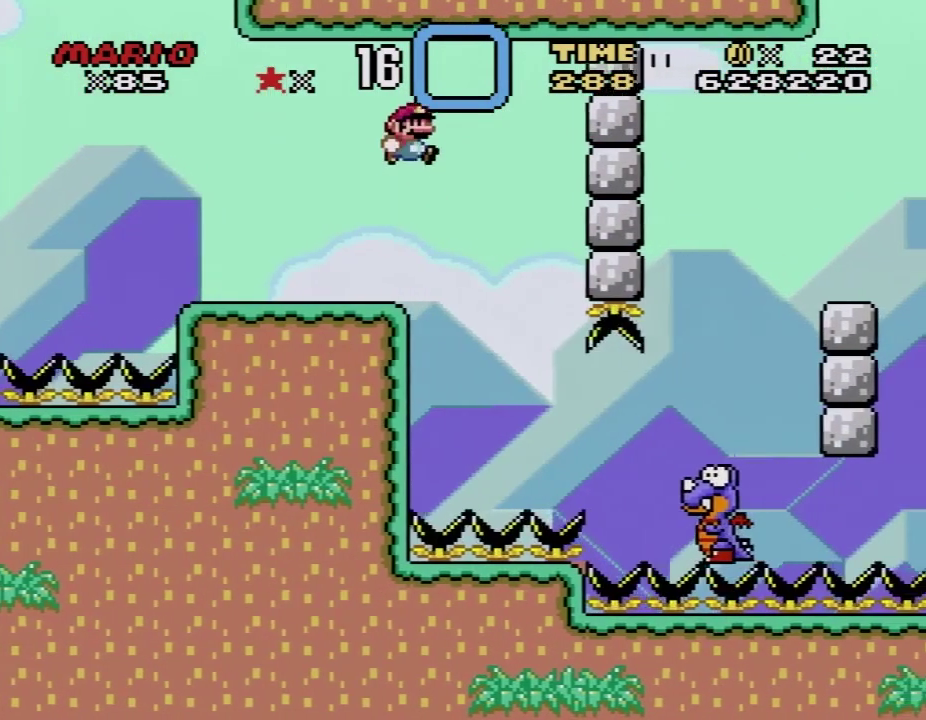
{"buttons": ["B", "Y", "DPAD_RIGHT"], "events": [[17, "DPAD_RIGHT", "up"], [150, "DPAD_RIGHT", "down"], [233, "DPAD_RIGHT", "up"], [333, "DPAD_RIGHT", "down"], [483, "B", "down"]]}
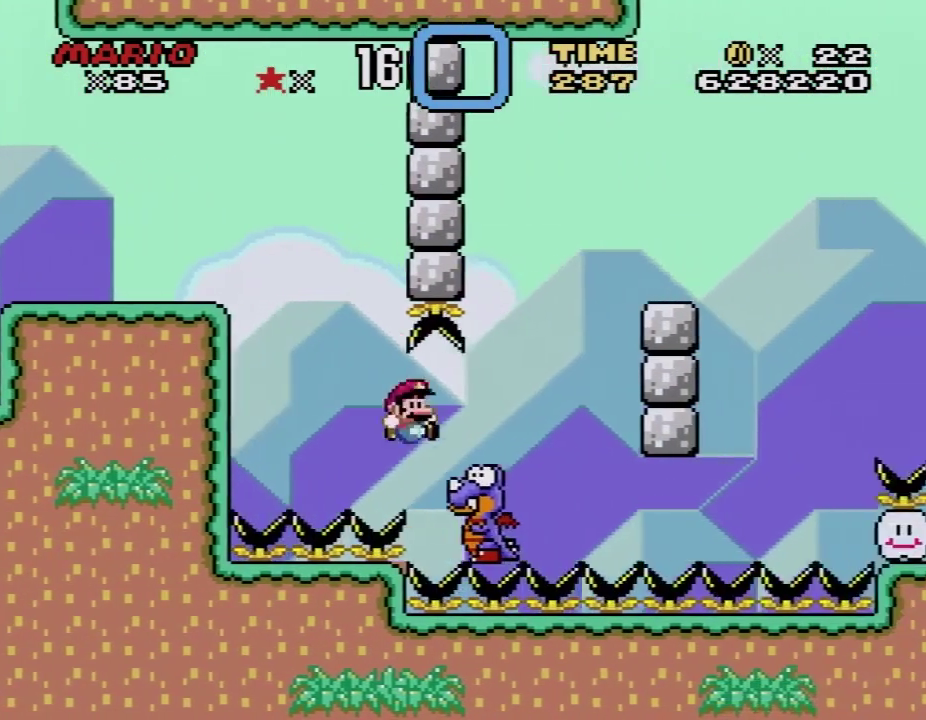
{"buttons": ["B", "Y", "DPAD_RIGHT"], "events": [[150, "DPAD_LEFT", "down"], [150, "DPAD_RIGHT", "up"], [300, "DPAD_LEFT", "up"], [333, "DPAD_RIGHT", "down"]]}
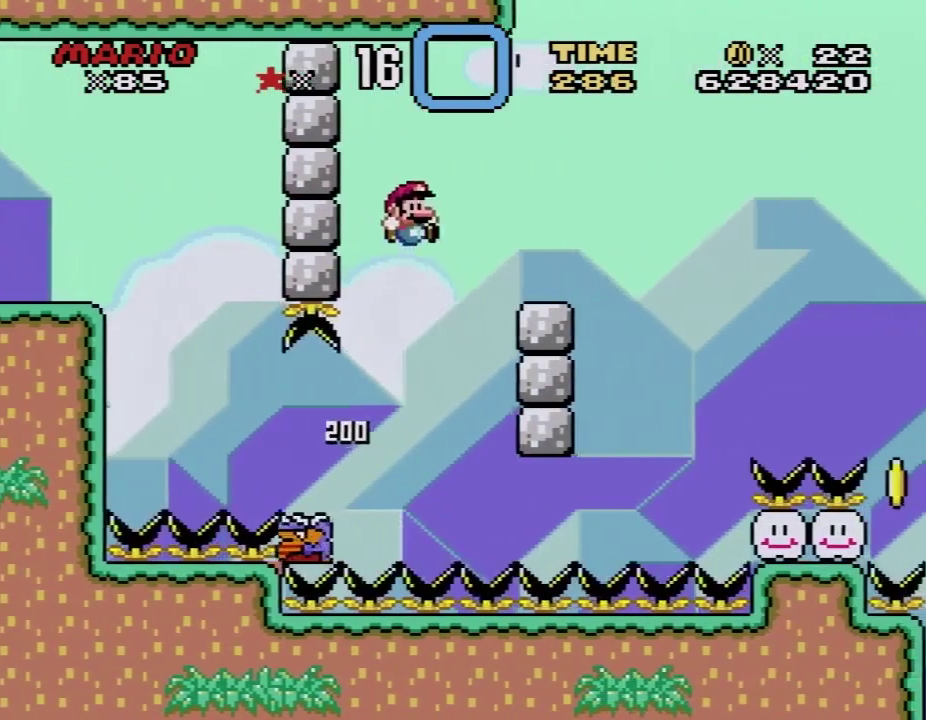
{"buttons": ["Y"], "events": [[233, "B", "up"], [267, "DPAD_LEFT", "down"], [267, "DPAD_RIGHT", "up"], [400, "DPAD_LEFT", "up"], [400, "DPAD_RIGHT", "down"], [450, "DPAD_RIGHT", "up"]]}
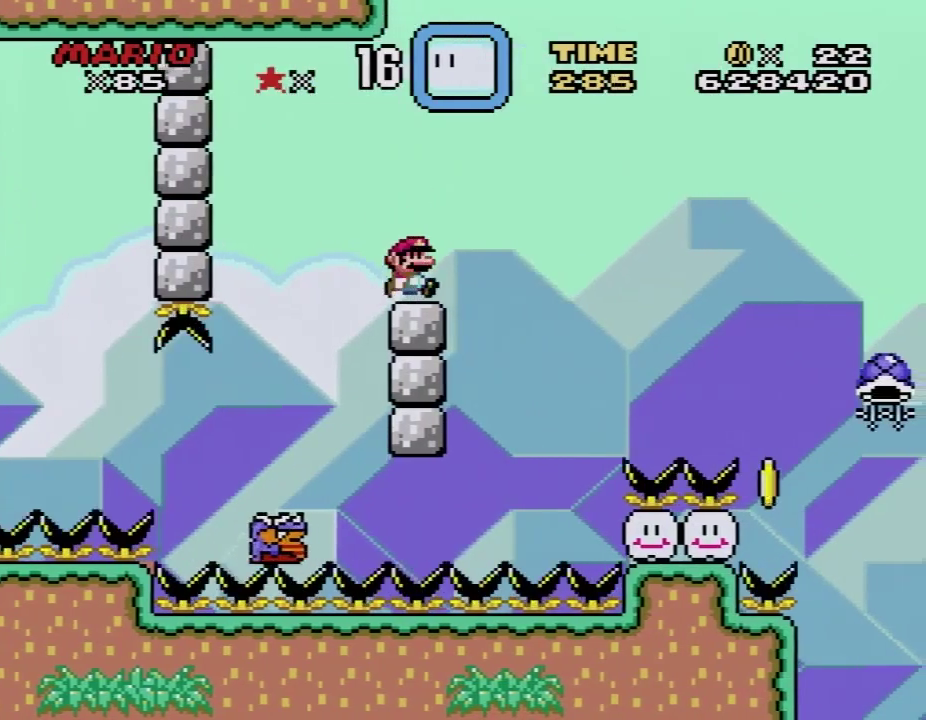
{"buttons": ["Y"], "events": []}
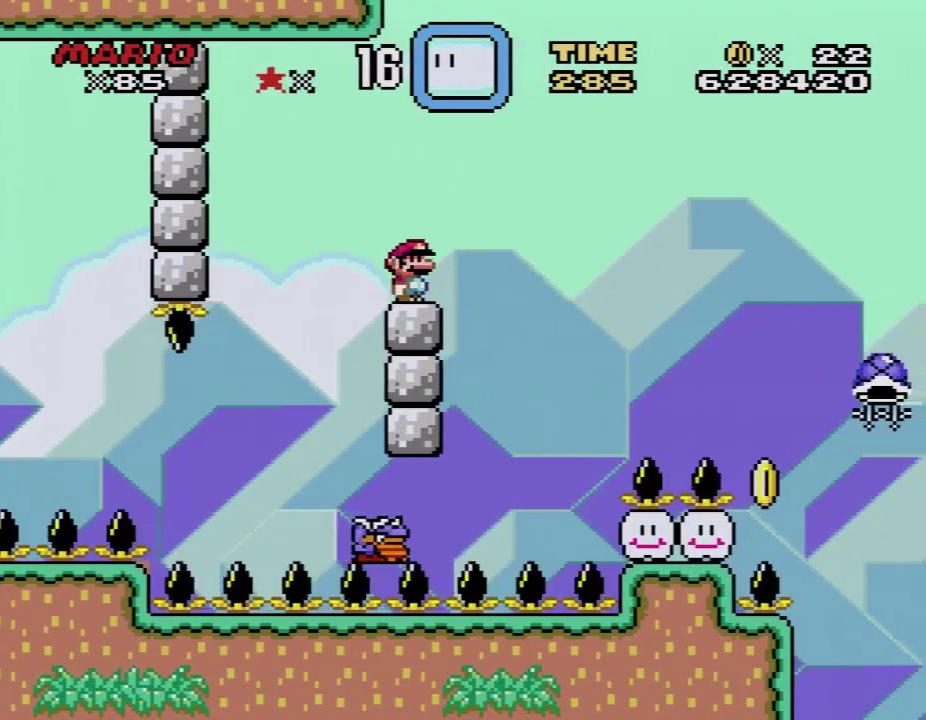
{"buttons": ["Y"], "events": []}
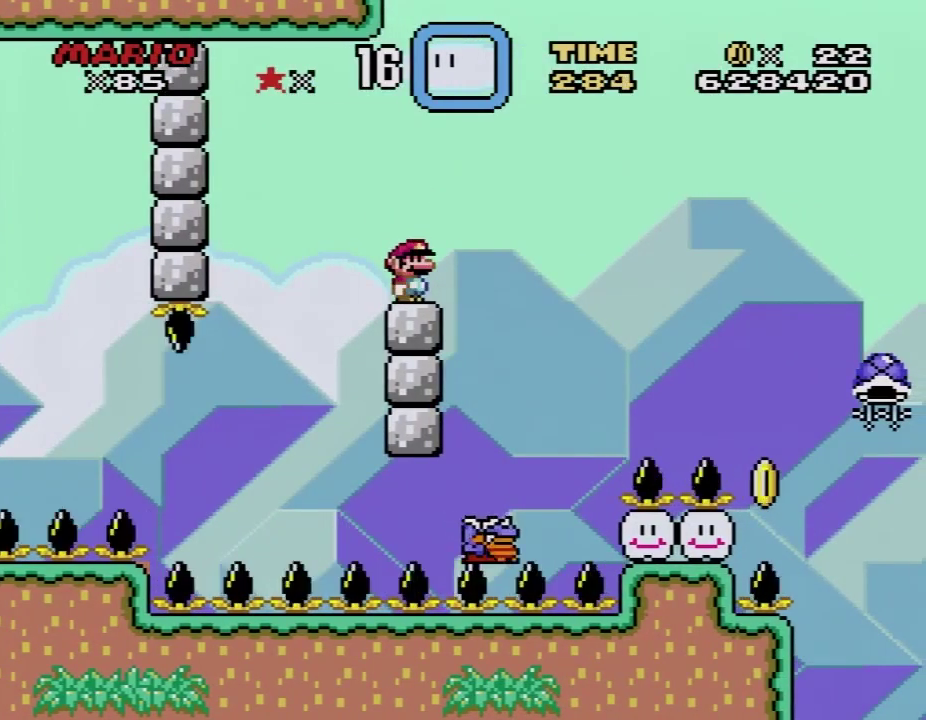
{"buttons": ["B", "Y", "DPAD_RIGHT"], "events": [[317, "DPAD_RIGHT", "down"], [417, "B", "down"]]}
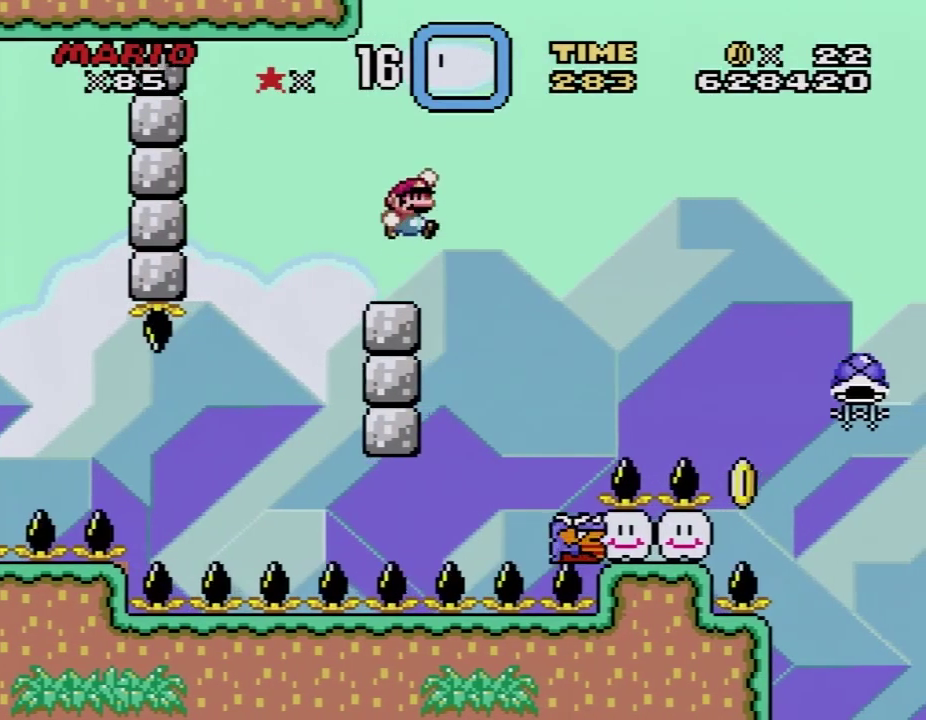
{"buttons": ["Y", "DPAD_RIGHT"], "events": [[167, "B", "up"]]}
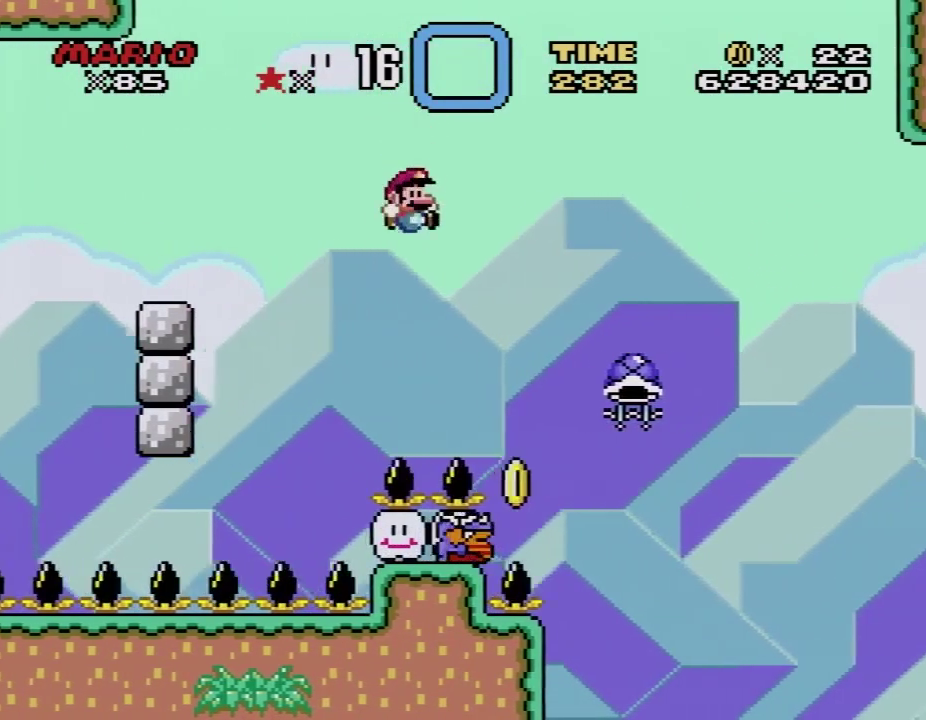
{"buttons": ["B", "Y", "DPAD_RIGHT"], "events": [[100, "B", "down"], [200, "DPAD_LEFT", "down"], [200, "DPAD_RIGHT", "up"], [200, "DPAD_UP", "down"], [250, "DPAD_LEFT", "up"], [250, "DPAD_RIGHT", "down"], [250, "DPAD_UP", "up"]]}
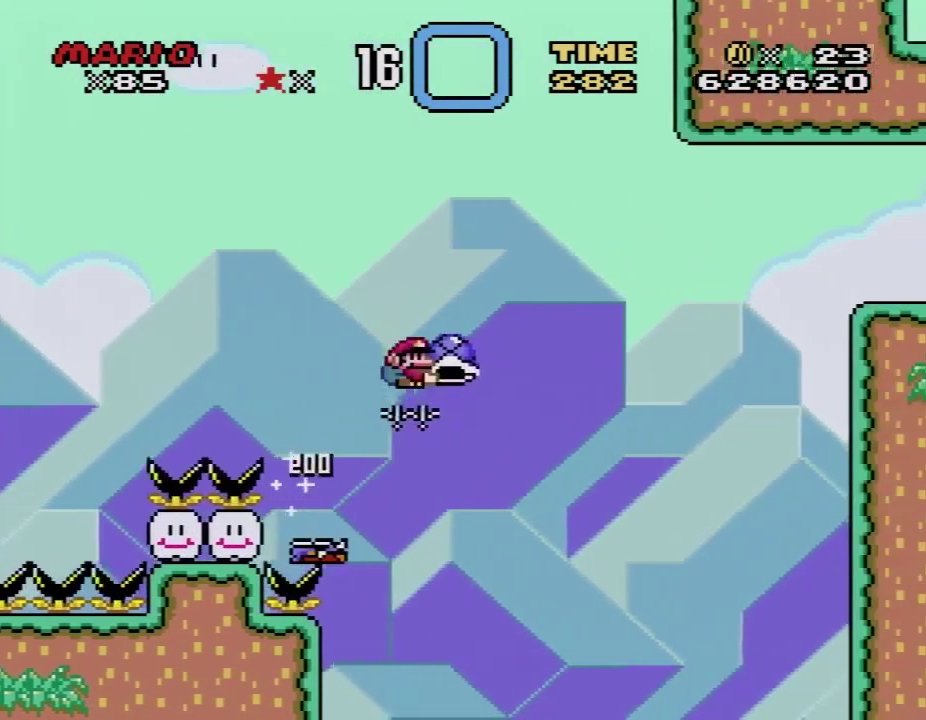
{"buttons": ["B", "Y", "DPAD_RIGHT"], "events": [[317, "Y", "up"], [450, "Y", "down"]]}
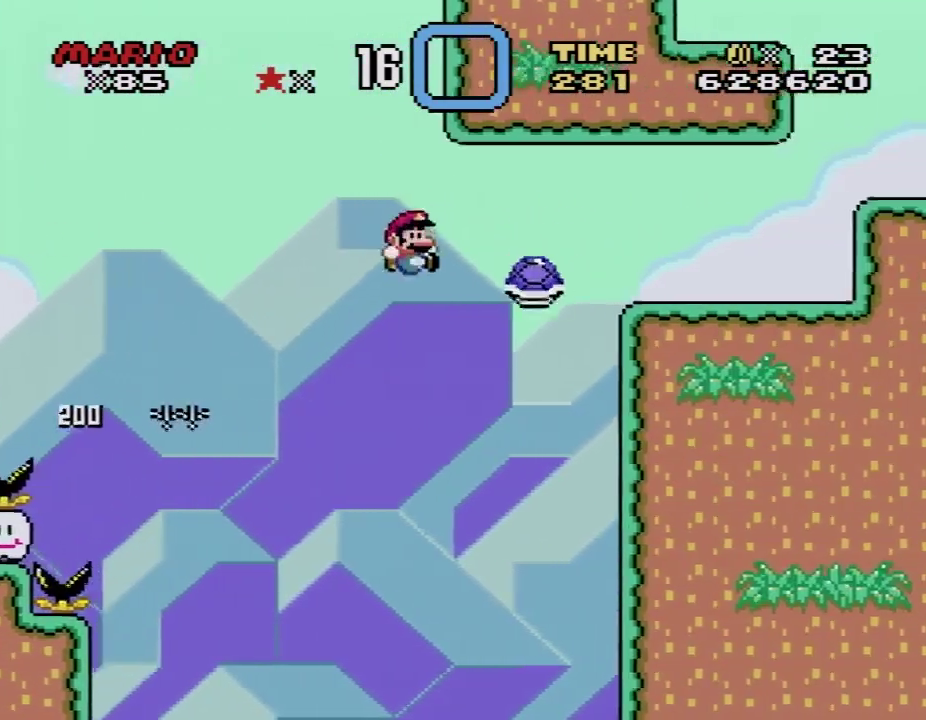
{"buttons": ["Y", "DPAD_RIGHT"], "events": [[333, "B", "up"]]}
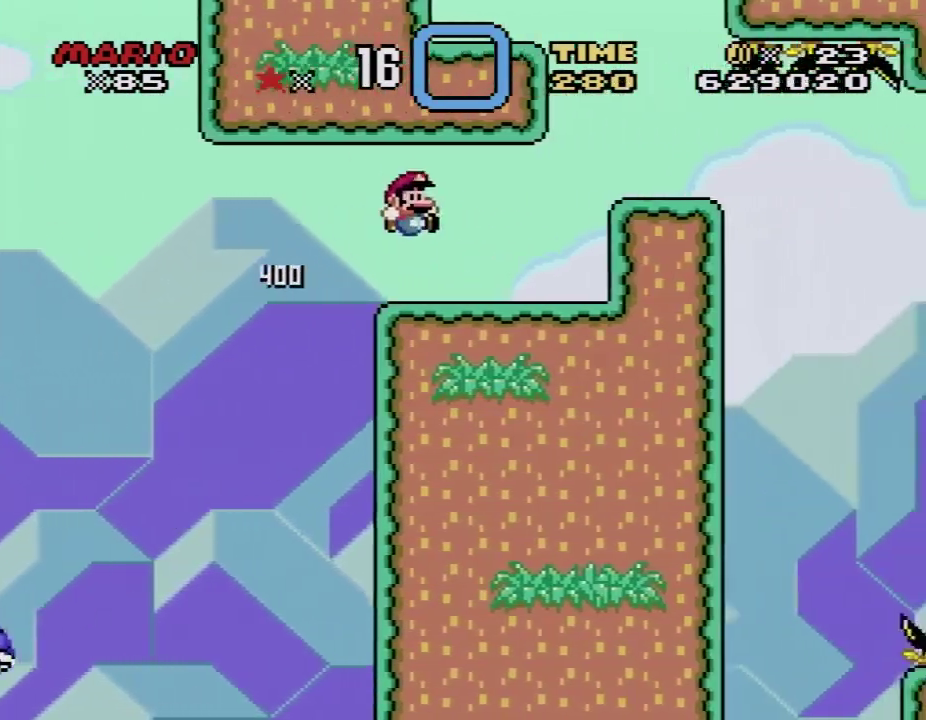
{"buttons": ["Y"], "events": [[367, "DPAD_RIGHT", "up"]]}
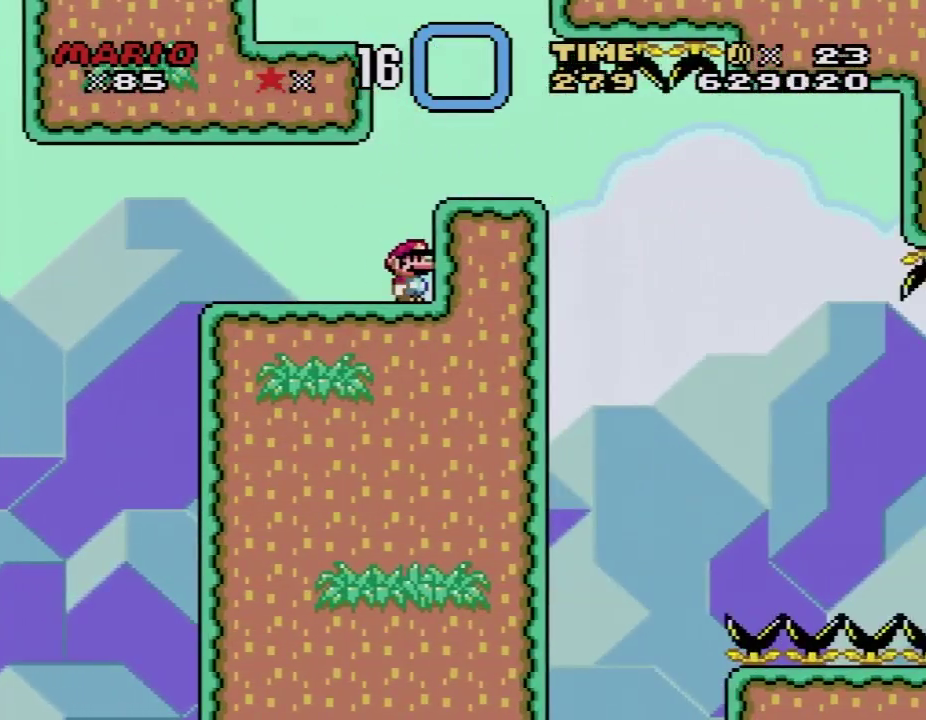
{"buttons": ["Y"], "events": []}
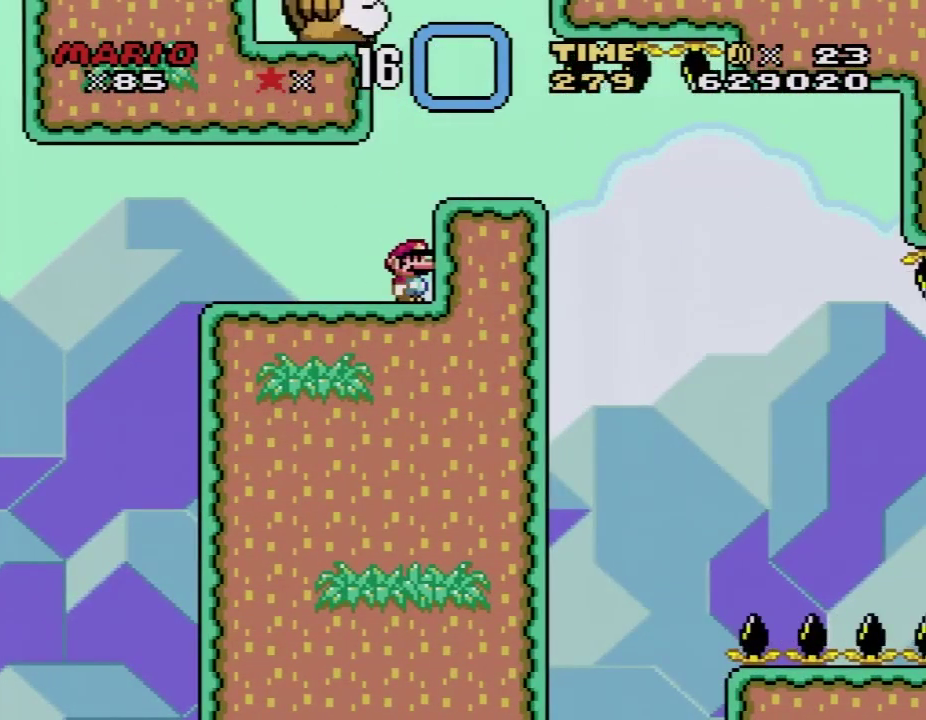
{"buttons": ["Y"], "events": []}
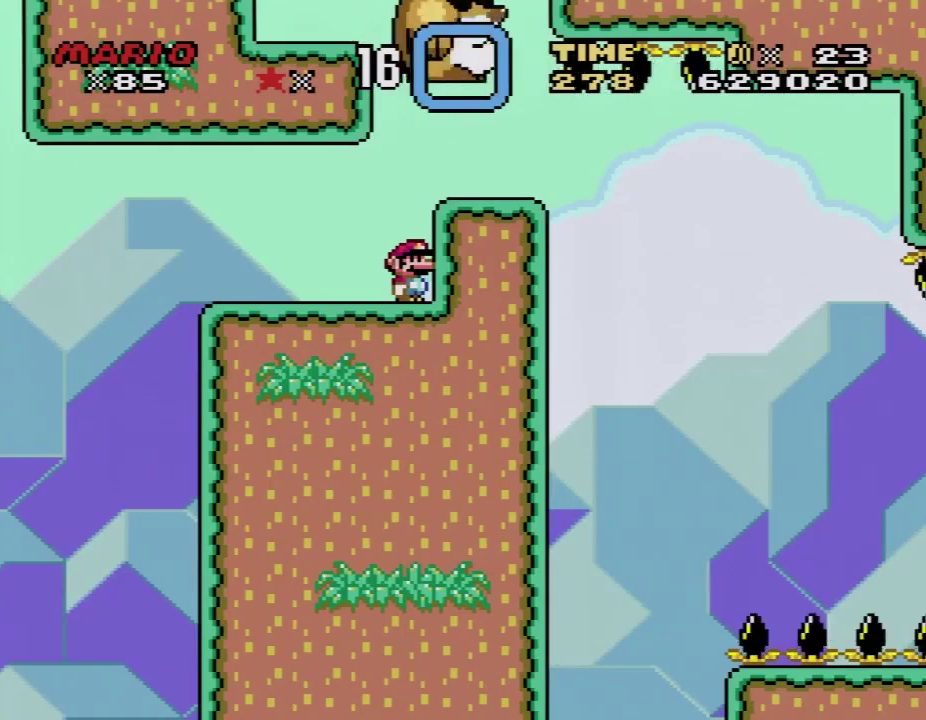
{"buttons": ["Y"], "events": [[333, "B", "down"], [500, "B", "up"]]}
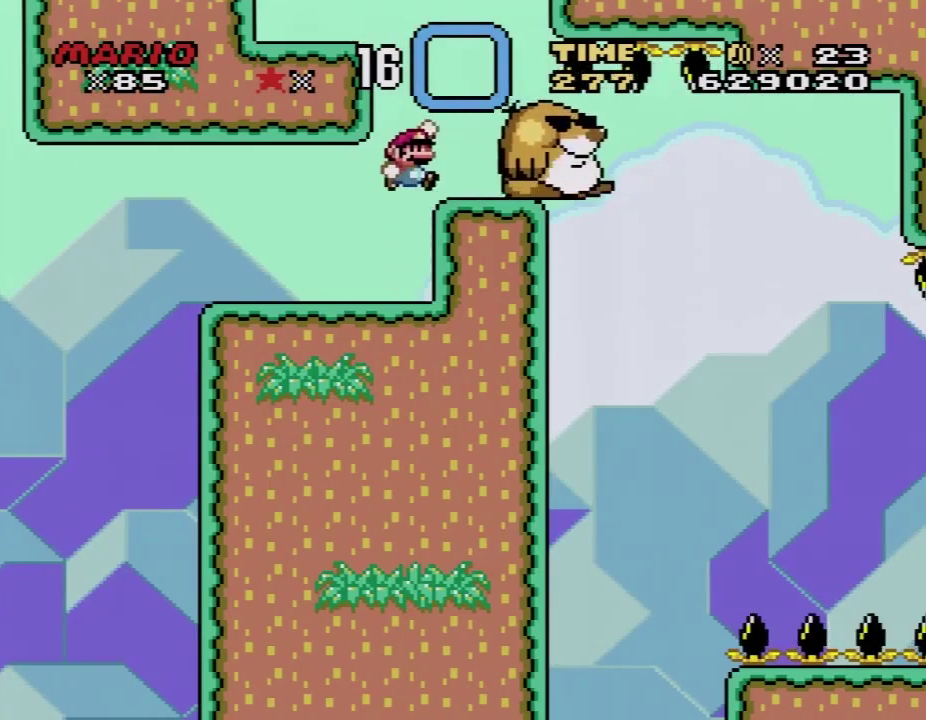
{"buttons": ["Y", "DPAD_RIGHT"], "events": [[33, "DPAD_RIGHT", "down"]]}
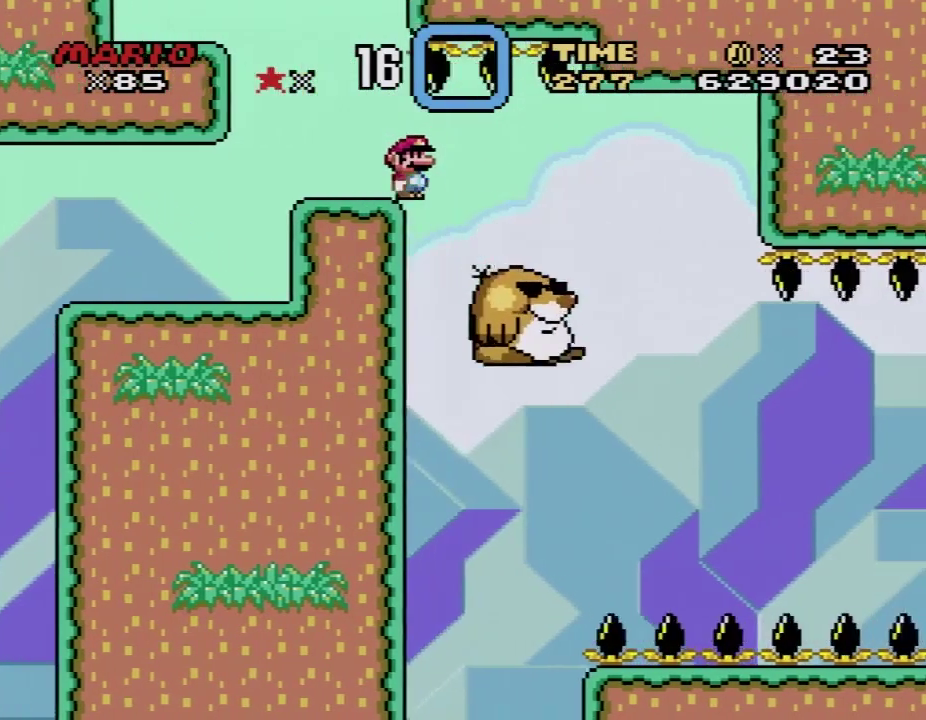
{"buttons": ["X", "DPAD_LEFT"], "events": [[400, "DPAD_LEFT", "down"], [400, "DPAD_RIGHT", "up"], [450, "Y", "up"], [500, "X", "down"]]}
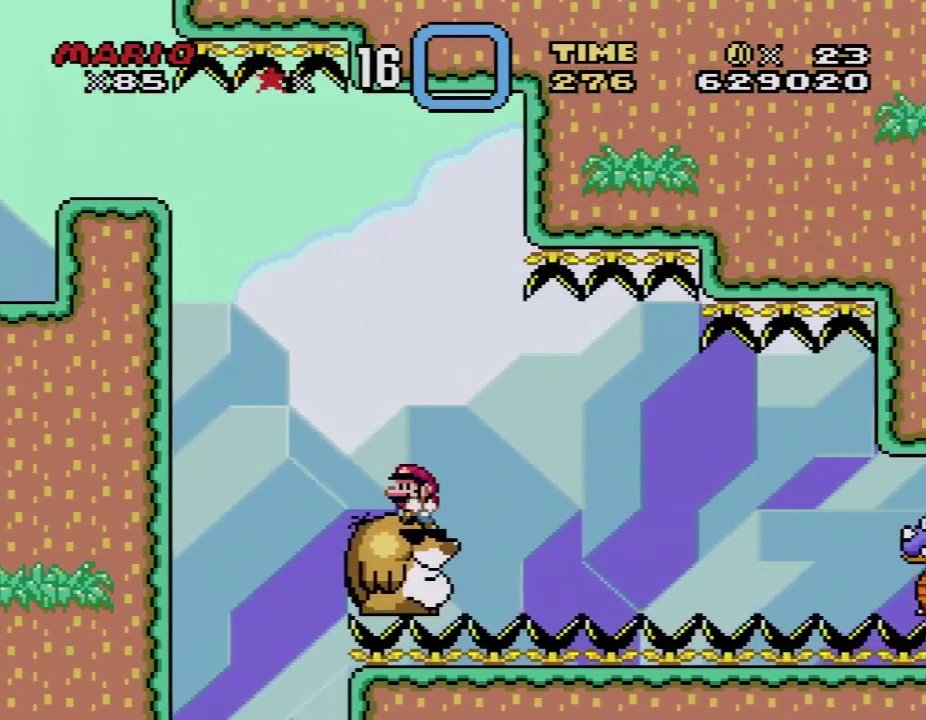
{"buttons": ["X"], "events": [[50, "DPAD_LEFT", "up"]]}
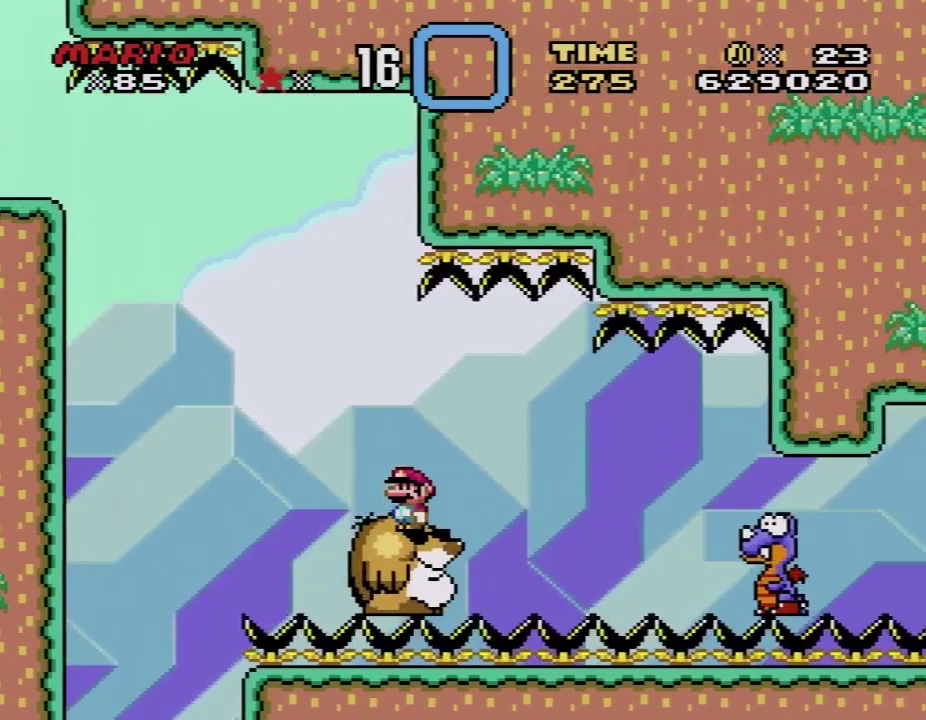
{"buttons": ["X", "DPAD_RIGHT"], "events": [[117, "DPAD_RIGHT", "down"], [233, "A", "down"], [350, "A", "up"]]}
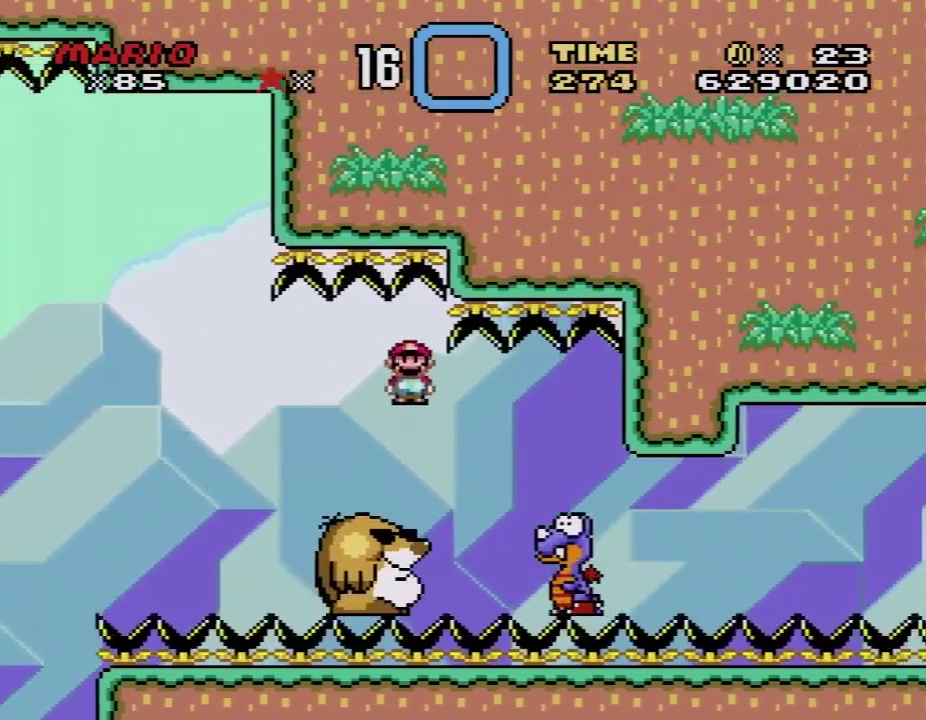
{"buttons": ["X", "DPAD_RIGHT"], "events": [[150, "DPAD_RIGHT", "up"], [183, "DPAD_LEFT", "down"], [467, "DPAD_LEFT", "up"], [483, "DPAD_RIGHT", "down"]]}
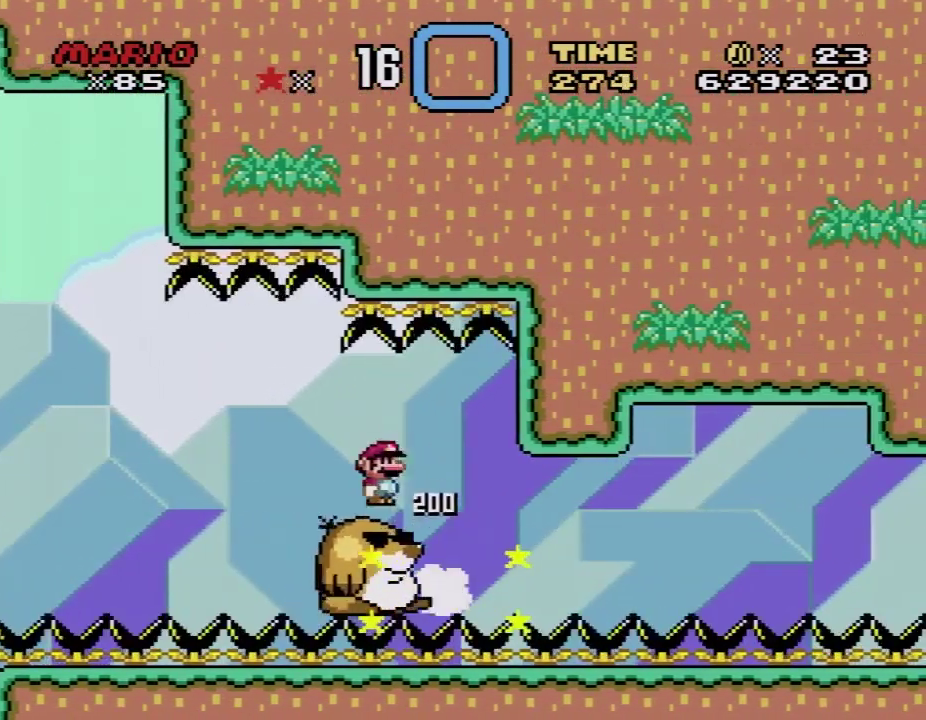
{"buttons": ["X"], "events": [[117, "DPAD_RIGHT", "up"], [267, "DPAD_LEFT", "down"], [400, "DPAD_LEFT", "up"]]}
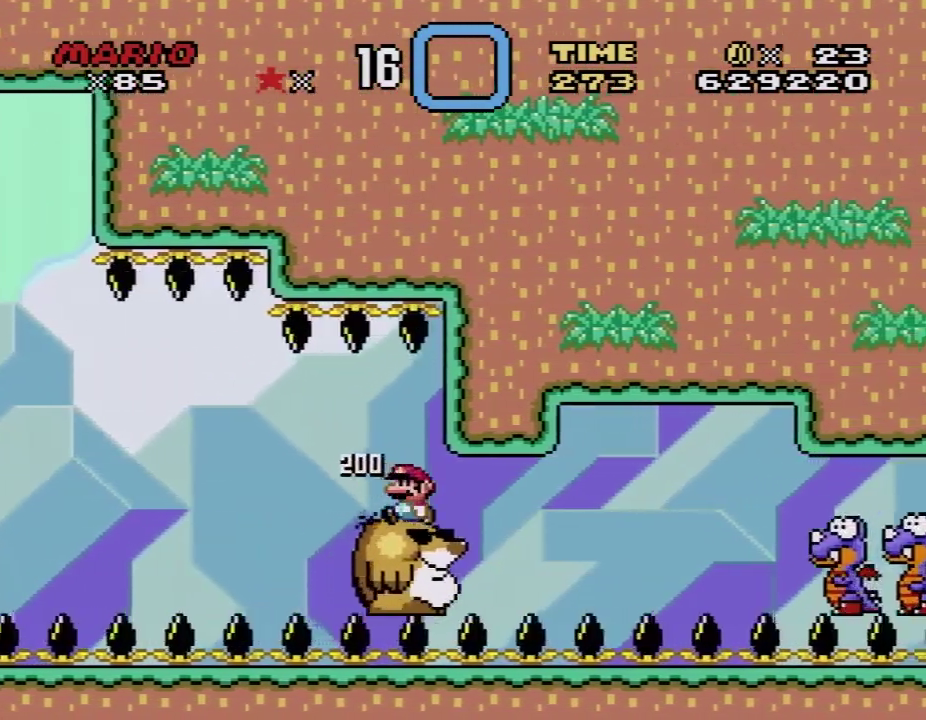
{"buttons": ["X", "DPAD_RIGHT"], "events": [[117, "DPAD_RIGHT", "down"], [183, "DPAD_RIGHT", "up"], [467, "DPAD_RIGHT", "down"]]}
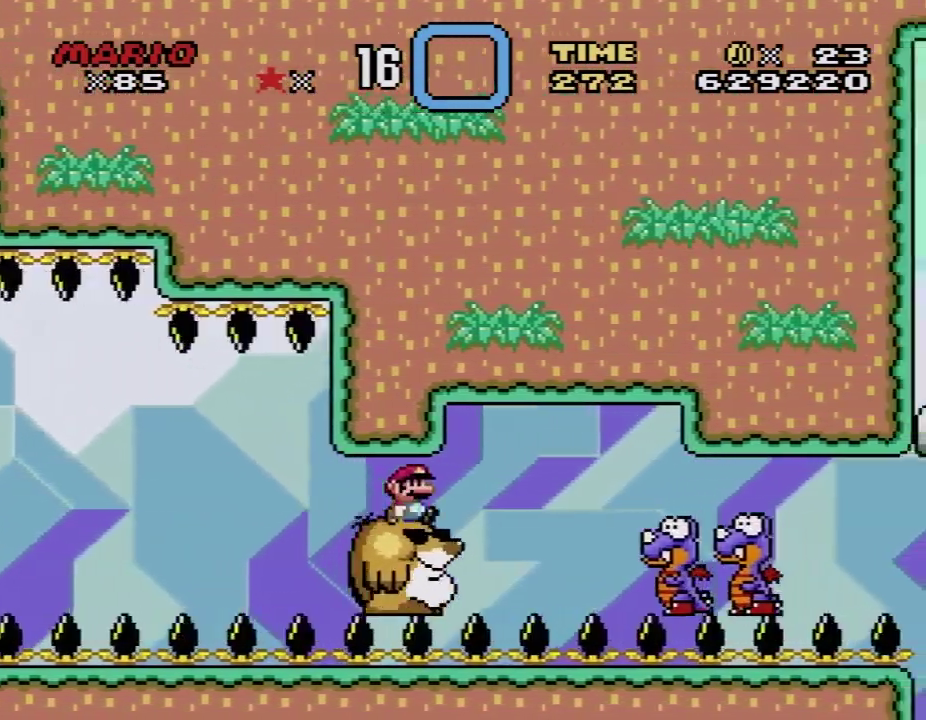
{"buttons": ["X", "DPAD_LEFT"], "events": [[183, "A", "down"], [383, "A", "up"], [500, "DPAD_LEFT", "down"], [500, "DPAD_RIGHT", "up"]]}